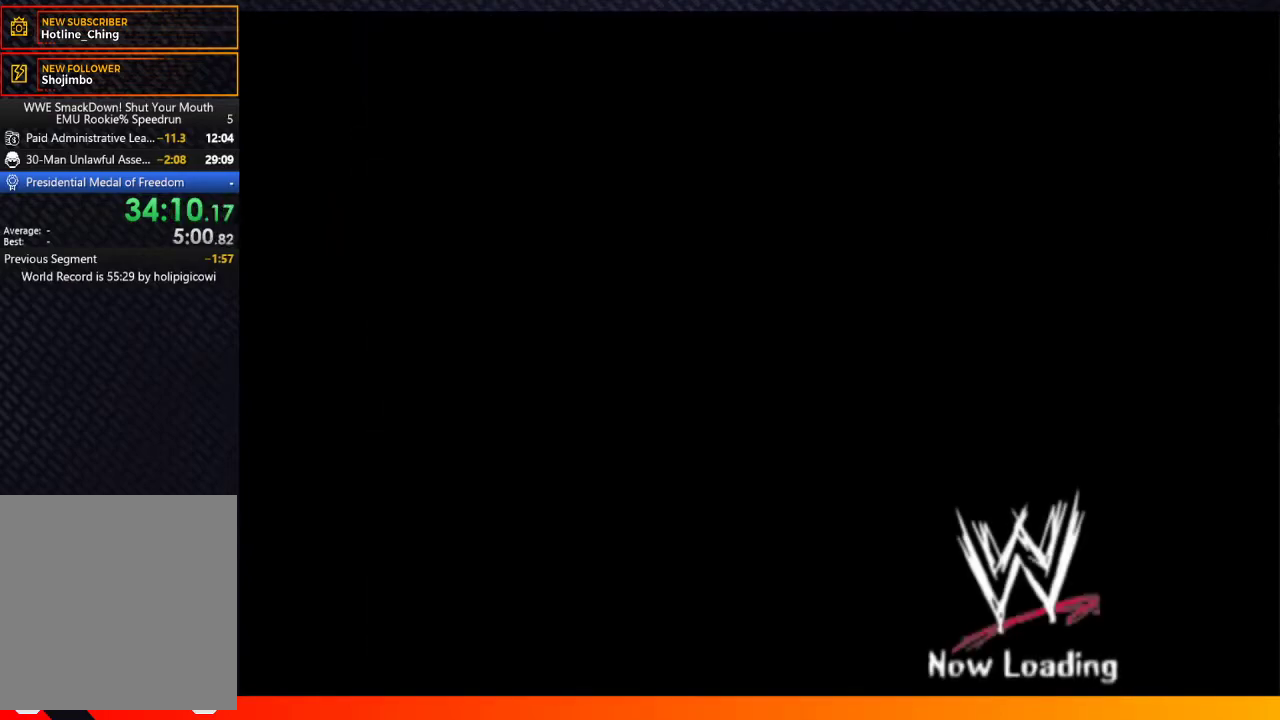
Gameplay with a controller (Xbox layout); each line is a JSON object with the inputs held at the frame after it. "events" lists button and stick changes between this image and that frame as [ms after this image, input, new state], when the widget could be followed in between. Not read: L3 R3.
{"buttons": [], "left_stick": "center", "right_stick": "center", "events": [[50, "A", "up"], [67, "START", "up"], [117, "A", "down"], [200, "START", "down"], [233, "A", "up"], [283, "START", "up"], [350, "A", "down"], [400, "START", "down"], [433, "A", "up"], [483, "START", "up"]]}
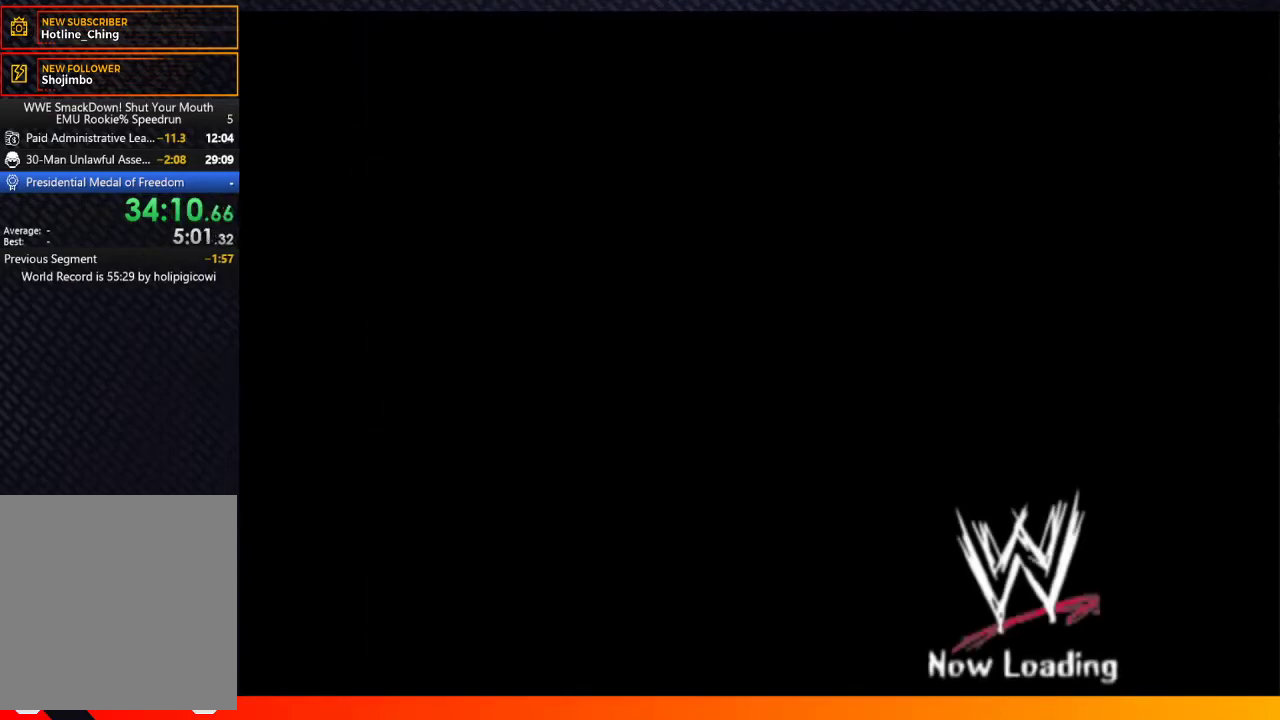
{"buttons": ["A"], "left_stick": "center", "right_stick": "center", "events": [[50, "A", "down"], [100, "START", "down"], [150, "A", "up"], [183, "START", "up"], [250, "A", "down"], [300, "START", "down"], [350, "A", "up"], [400, "START", "up"], [467, "A", "down"]]}
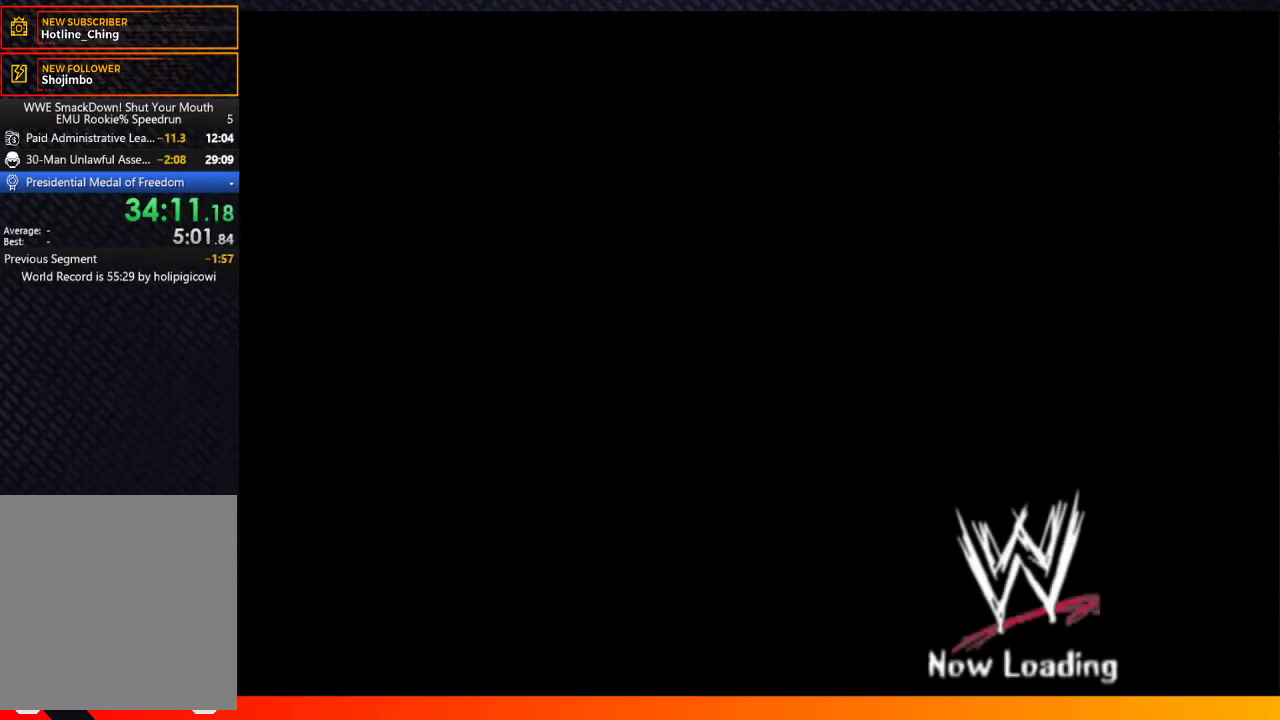
{"buttons": [], "left_stick": "center", "right_stick": "center", "events": [[17, "START", "down"], [33, "A", "up"], [133, "START", "up"], [167, "A", "down"], [217, "START", "down"], [250, "A", "up"], [300, "START", "up"], [350, "A", "down"], [433, "START", "down"], [450, "A", "up"], [500, "START", "up"]]}
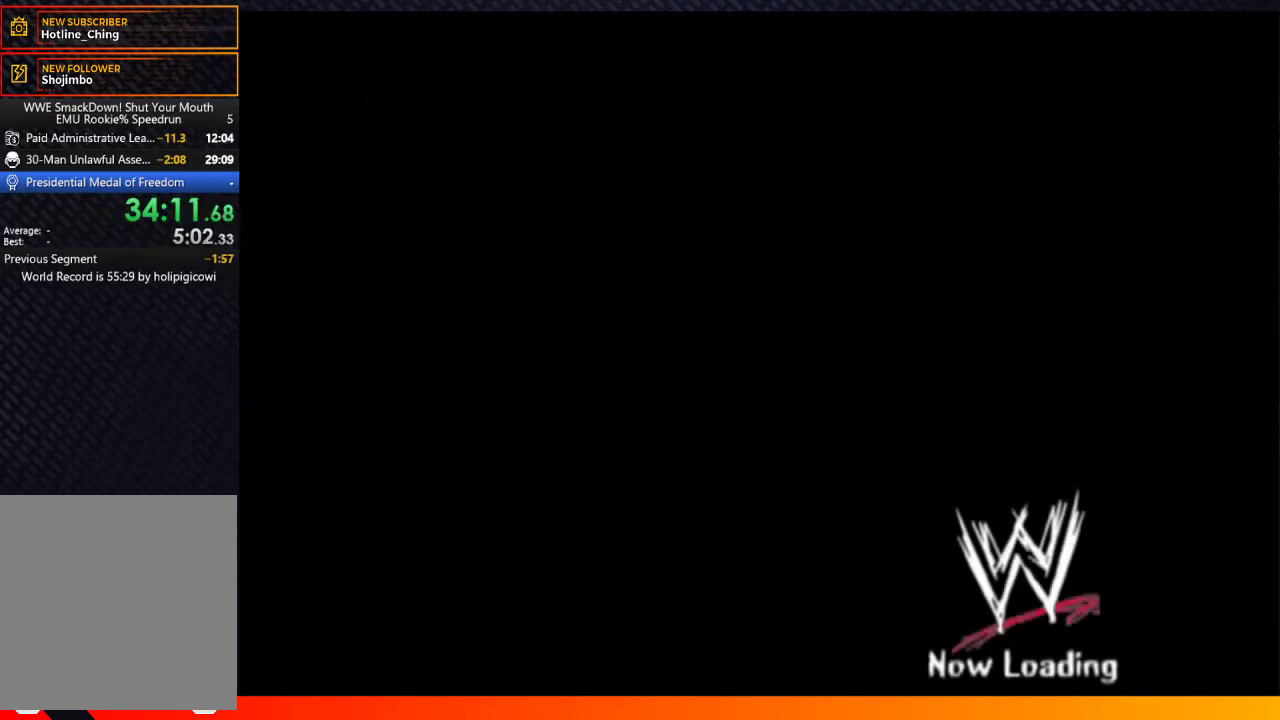
{"buttons": ["A"], "left_stick": "center", "right_stick": "center", "events": [[67, "A", "down"], [117, "START", "down"], [167, "A", "up"], [200, "START", "up"], [283, "A", "down"], [317, "START", "down"], [367, "A", "up"], [400, "START", "up"], [467, "A", "down"]]}
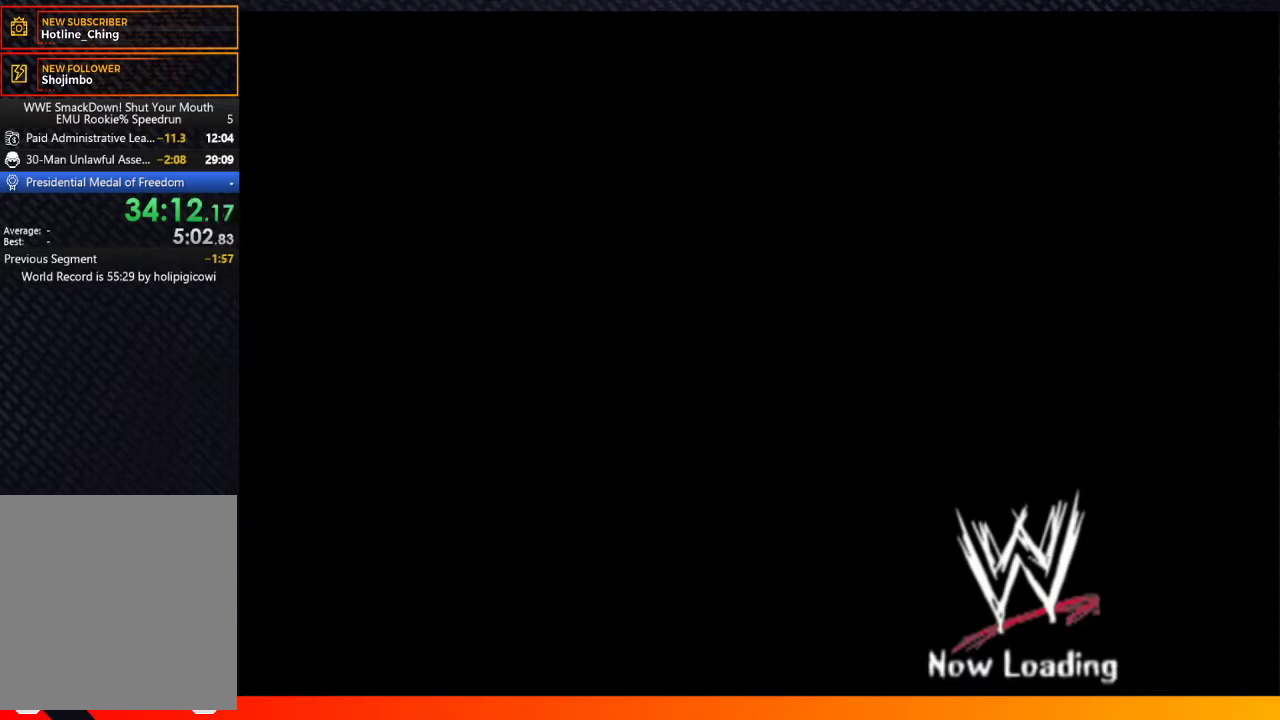
{"buttons": [], "left_stick": "center", "right_stick": "center", "events": [[17, "START", "down"], [67, "A", "up"], [100, "START", "up"], [167, "A", "down"], [217, "START", "down"], [250, "A", "up"], [283, "START", "up"], [367, "A", "down"], [383, "START", "down"], [450, "A", "up"], [467, "START", "up"]]}
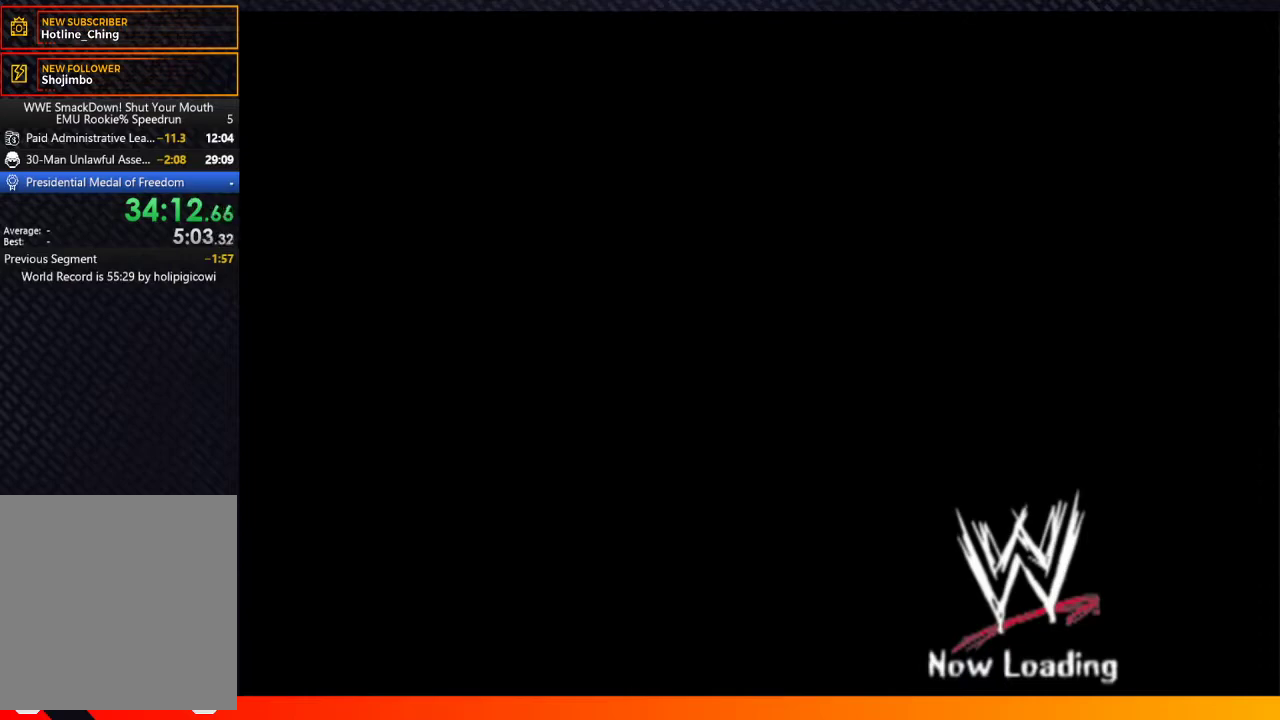
{"buttons": ["START"], "left_stick": "center", "right_stick": "center", "events": [[67, "A", "down"], [83, "START", "down"], [150, "A", "up"], [150, "START", "up"], [250, "A", "down"], [283, "START", "down"], [317, "A", "up"], [350, "START", "up"], [450, "A", "down"], [450, "START", "down"], [500, "A", "up"]]}
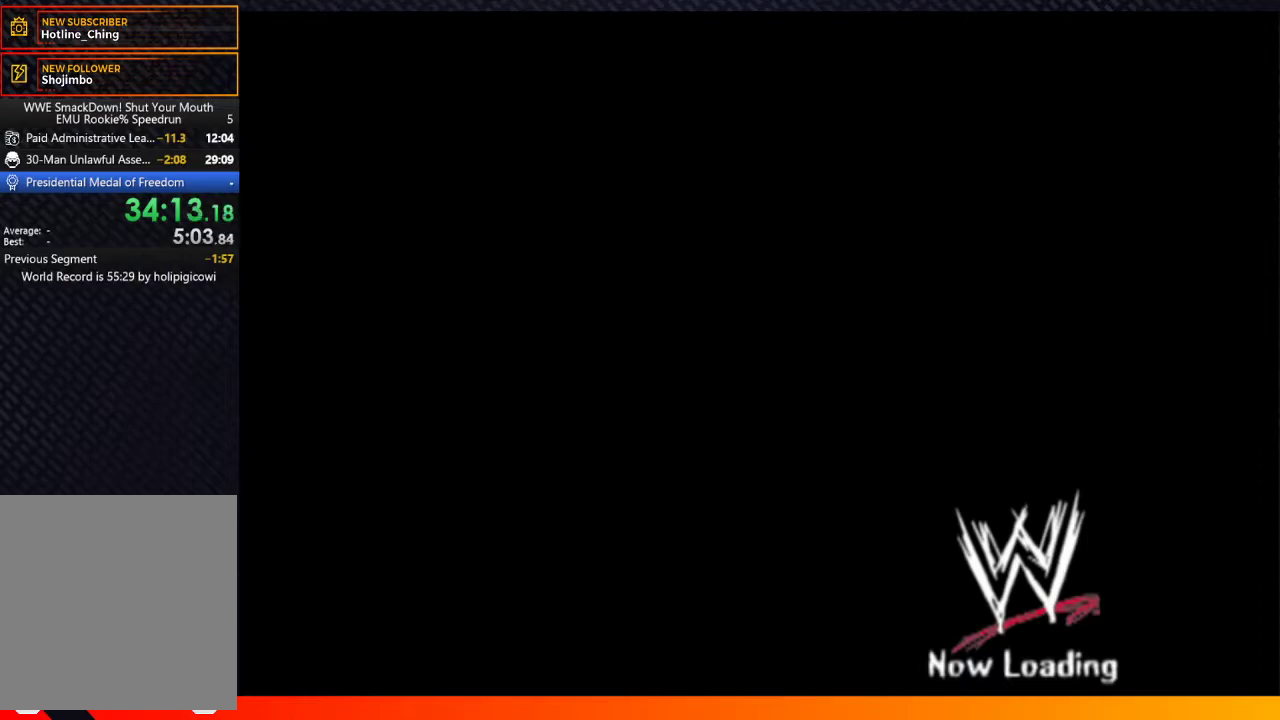
{"buttons": ["A", "START"], "left_stick": "center", "right_stick": "center", "events": [[50, "START", "up"], [100, "A", "down"], [150, "START", "down"], [200, "A", "up"], [217, "START", "up"], [300, "A", "down"], [317, "START", "down"], [367, "A", "up"], [400, "START", "up"], [483, "A", "down"], [500, "START", "down"]]}
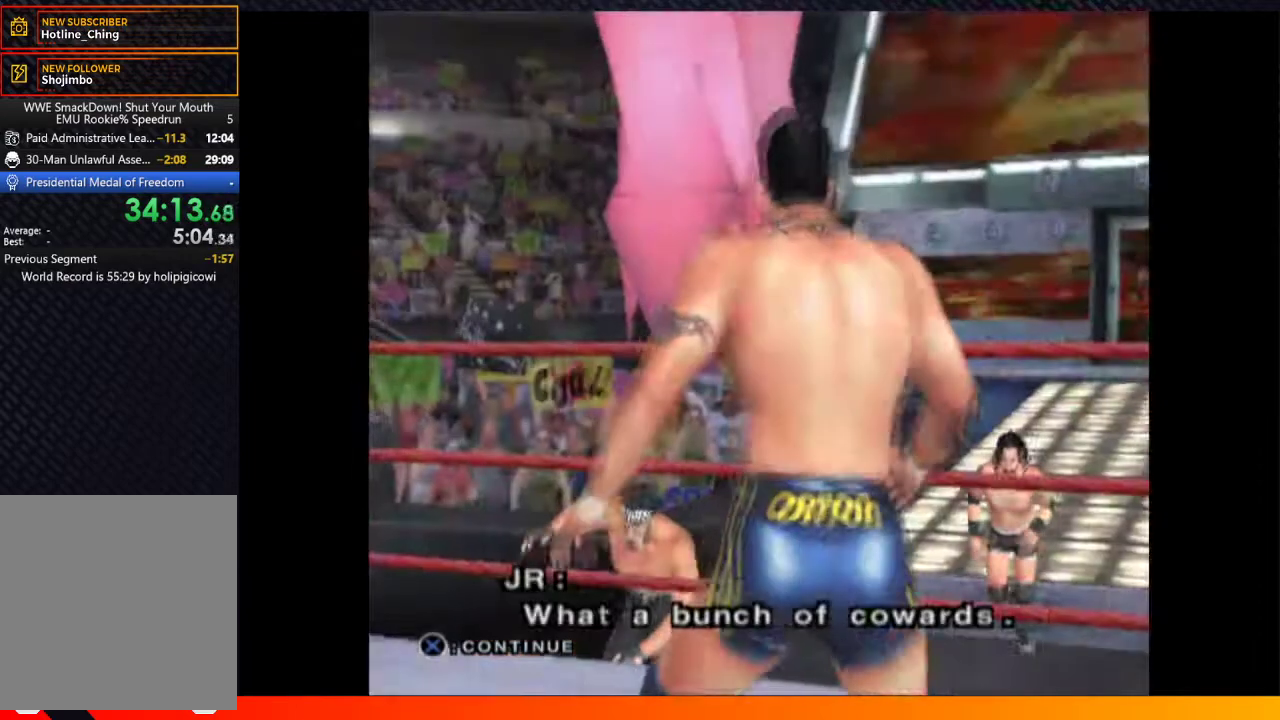
{"buttons": [], "left_stick": "center", "right_stick": "center", "events": [[67, "A", "up"], [83, "START", "up"], [200, "A", "down"], [267, "A", "up"], [367, "A", "down"], [450, "A", "up"]]}
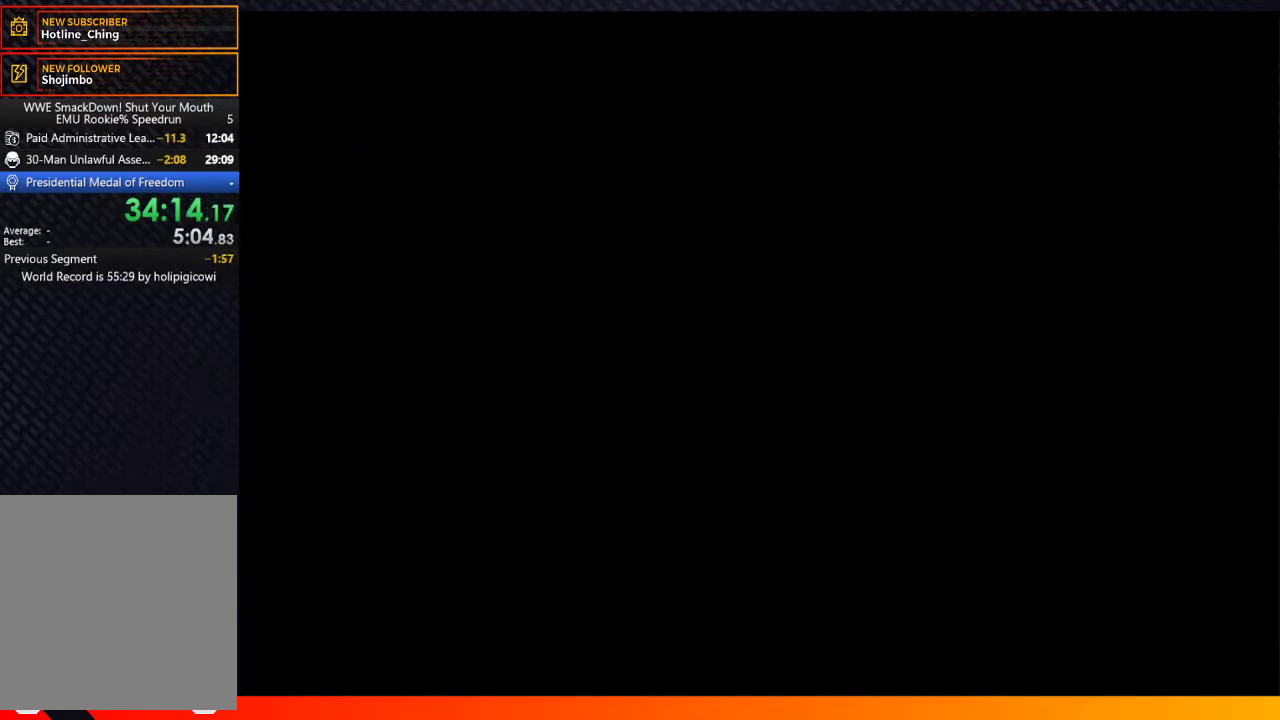
{"buttons": [], "left_stick": "center", "right_stick": "center", "events": []}
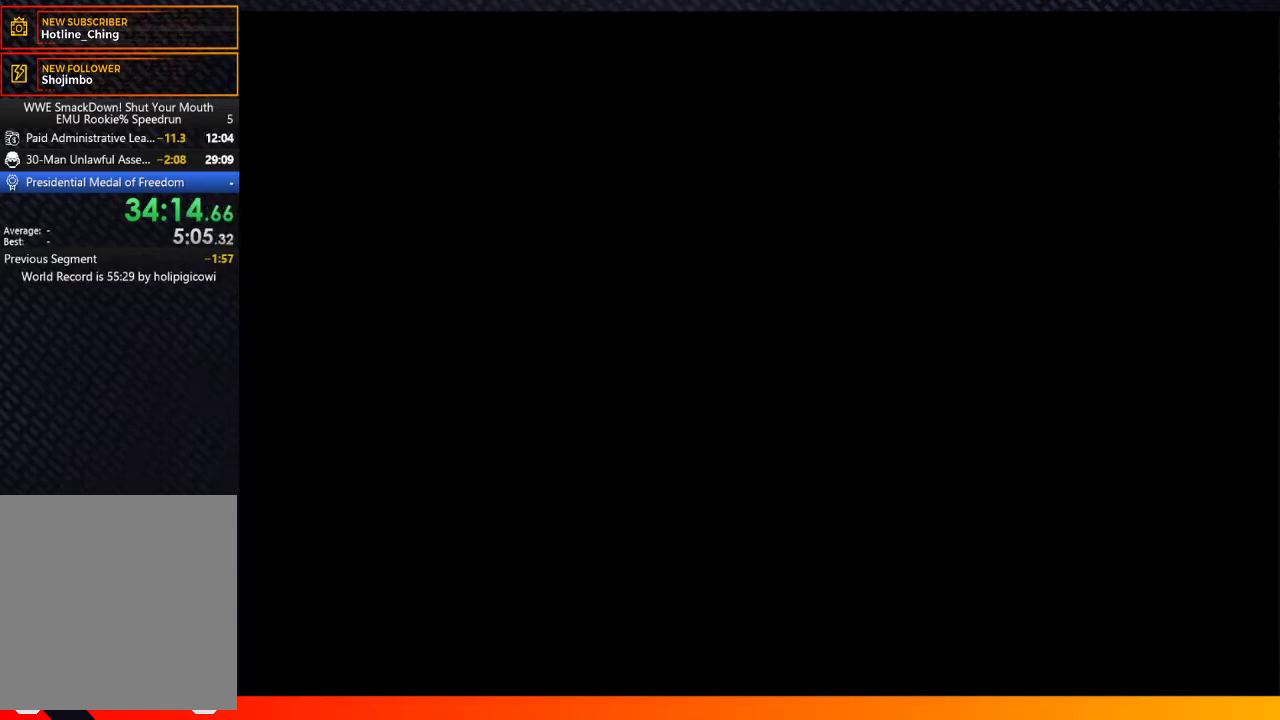
{"buttons": [], "left_stick": "center", "right_stick": "center", "events": []}
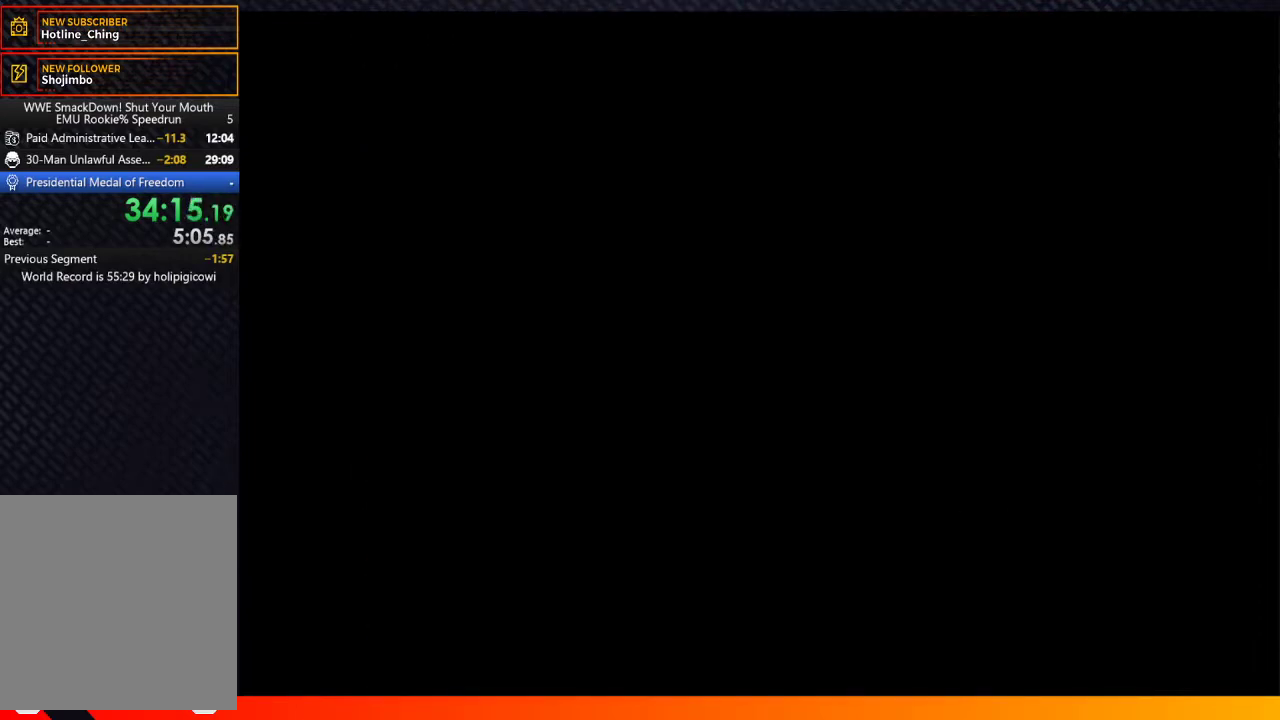
{"buttons": [], "left_stick": "center", "right_stick": "center", "events": []}
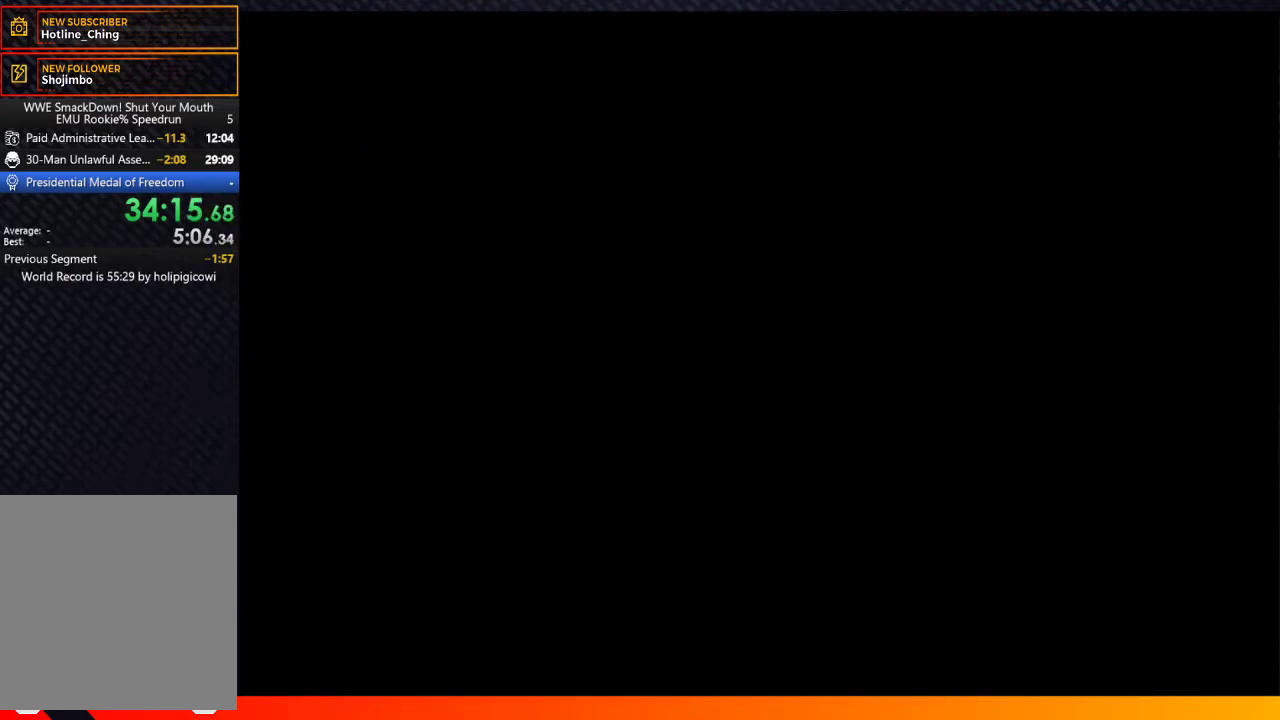
{"buttons": [], "left_stick": "center", "right_stick": "center", "events": []}
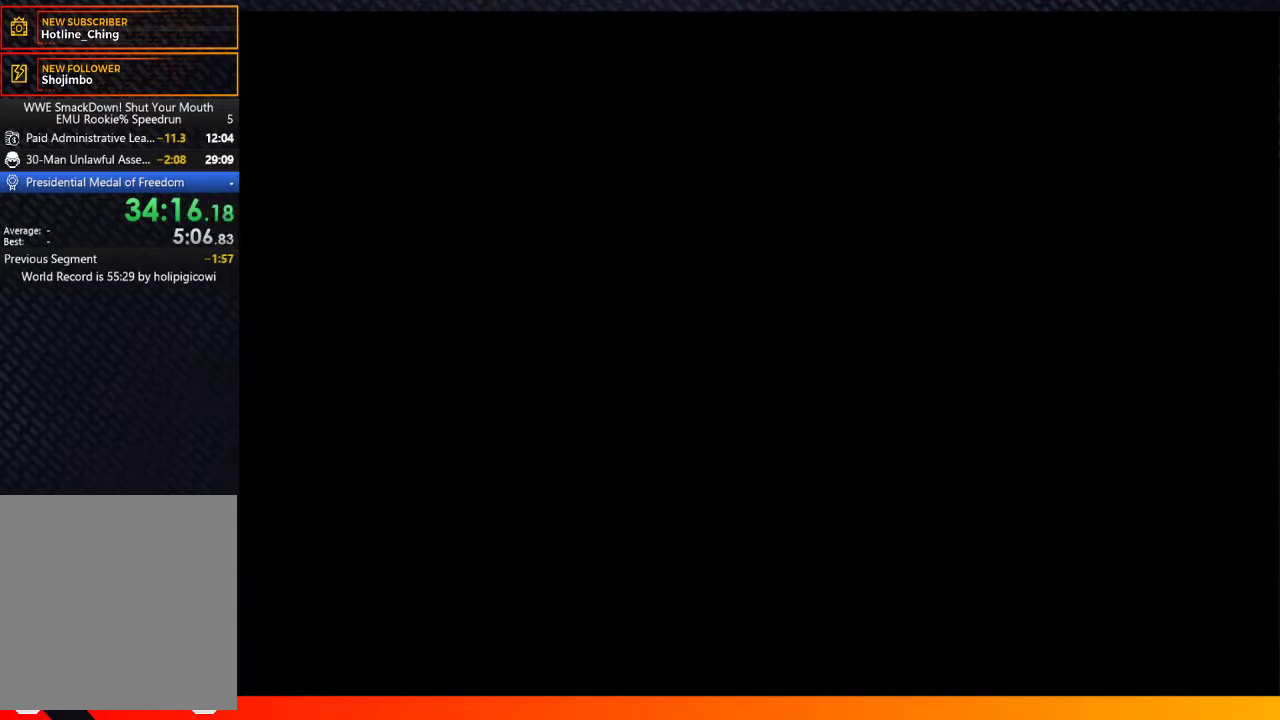
{"buttons": [], "left_stick": "center", "right_stick": "center", "events": []}
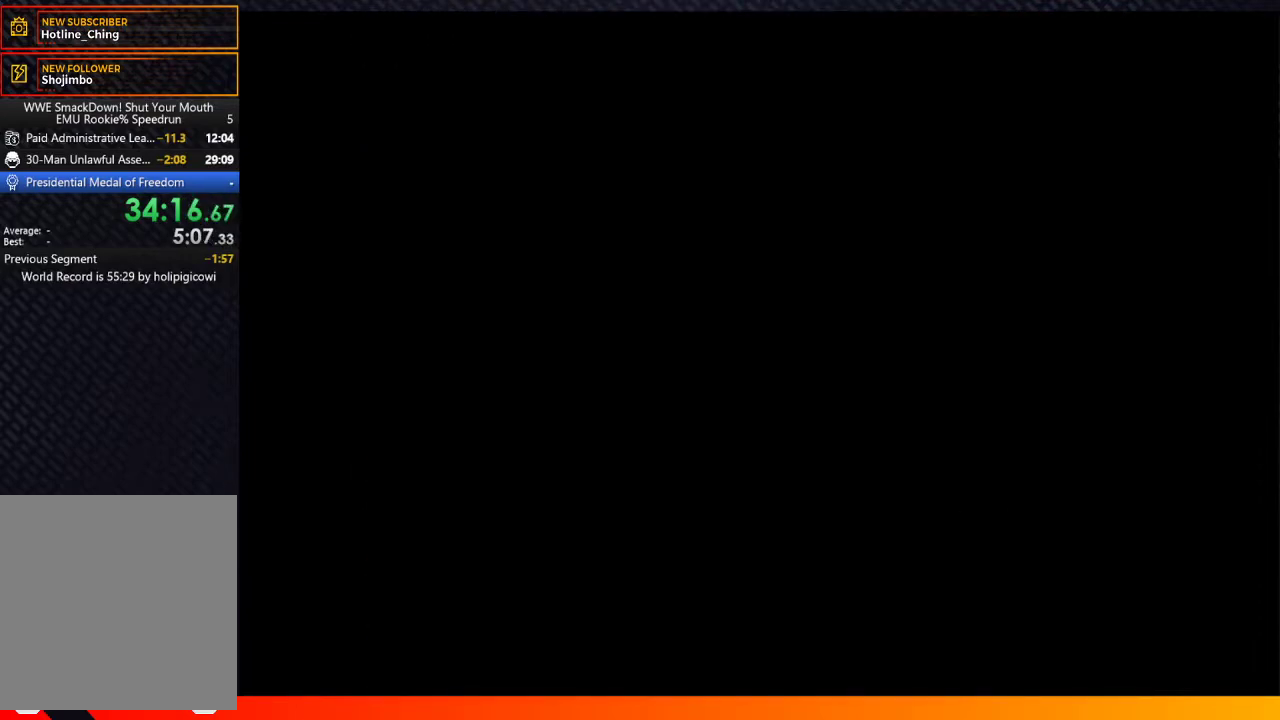
{"buttons": [], "left_stick": "center", "right_stick": "center", "events": []}
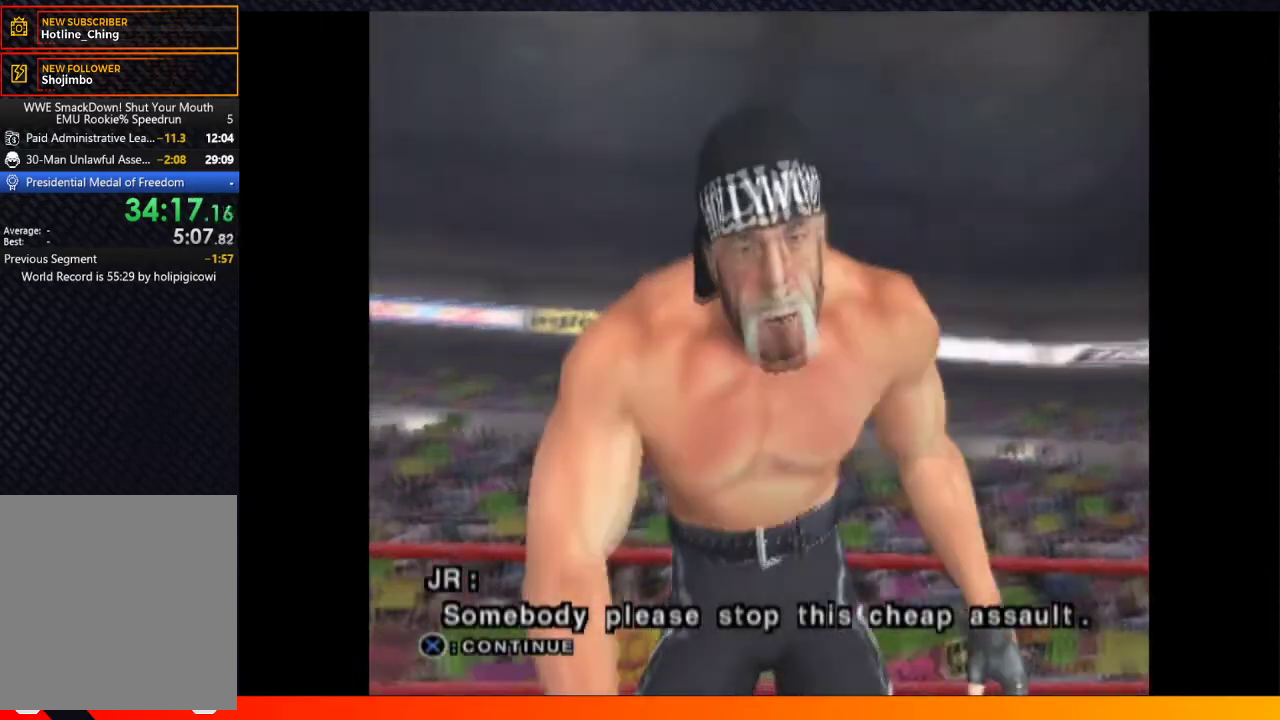
{"buttons": ["START"], "left_stick": "center", "right_stick": "center", "events": [[33, "A", "down"], [100, "START", "down"], [133, "A", "up"], [167, "START", "up"], [217, "A", "down"], [250, "START", "down"], [300, "A", "up"], [333, "START", "up"], [383, "A", "down"], [433, "START", "down"], [467, "A", "up"]]}
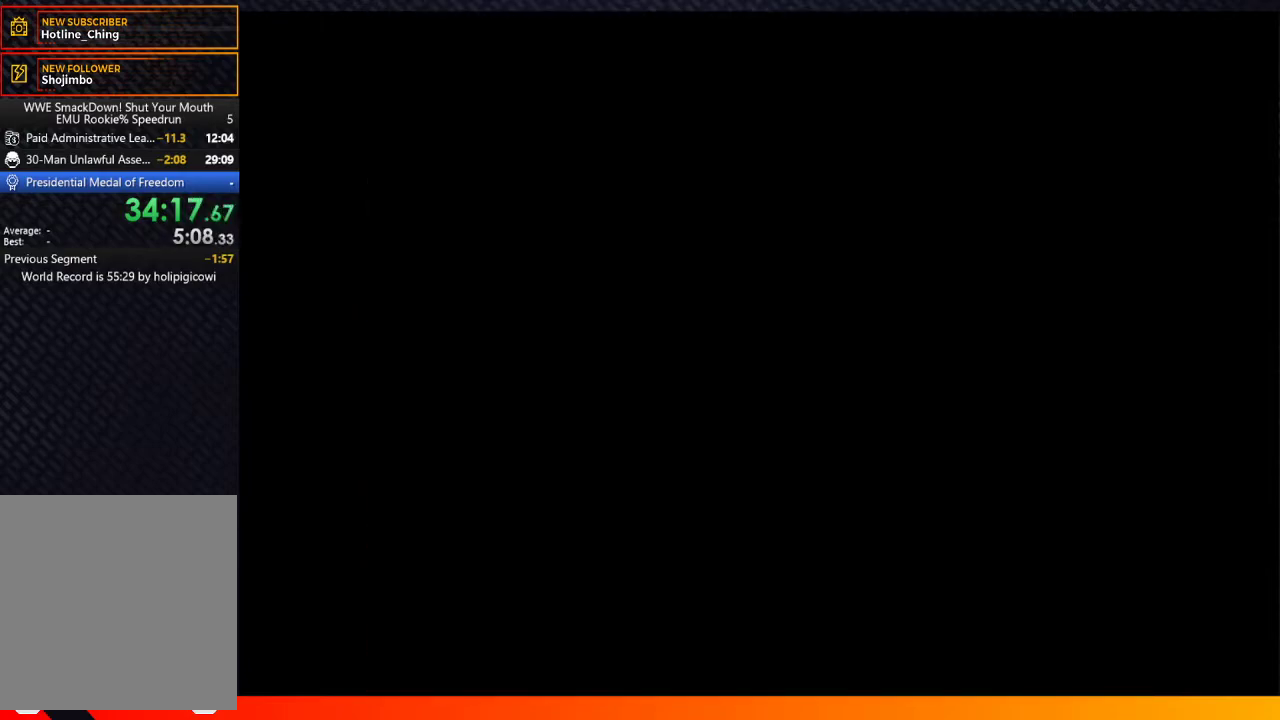
{"buttons": ["START"], "left_stick": "center", "right_stick": "center", "events": [[17, "START", "up"], [67, "A", "down"], [117, "START", "down"], [150, "A", "up"], [200, "START", "up"], [267, "A", "down"], [317, "A", "up"], [317, "START", "down"], [383, "START", "up"], [450, "A", "down"], [500, "A", "up"], [500, "START", "down"]]}
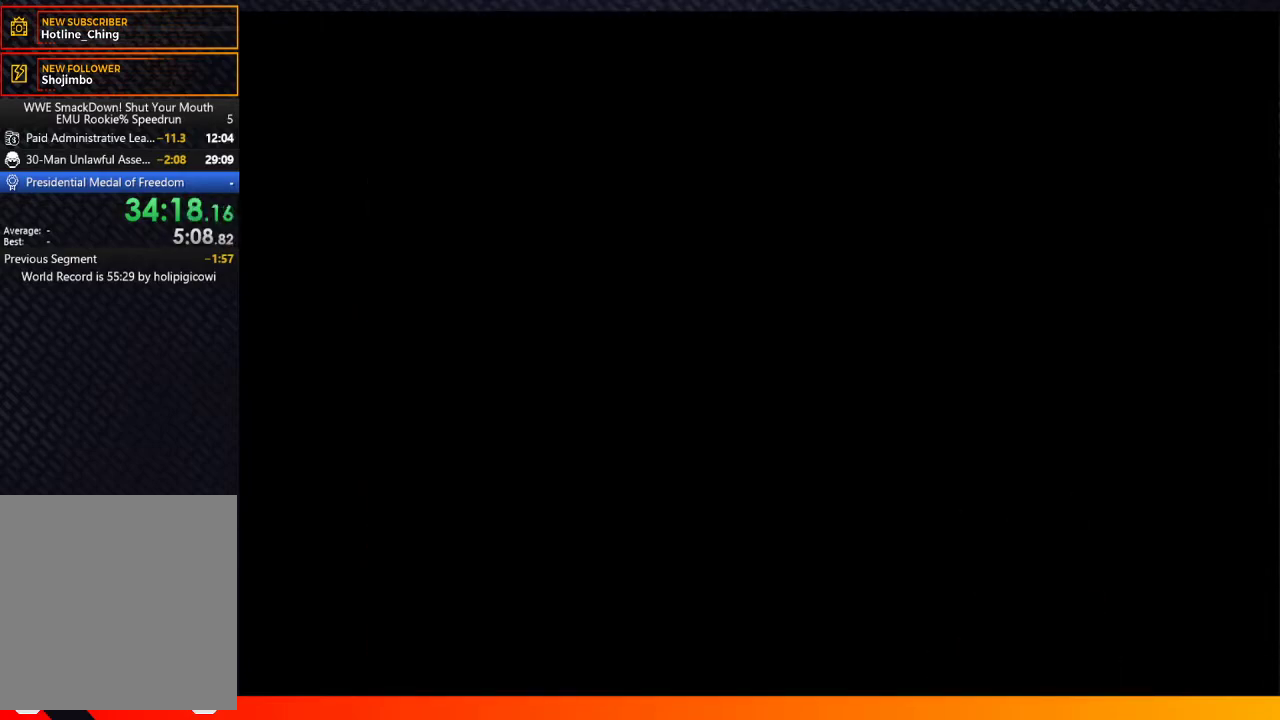
{"buttons": ["A"], "left_stick": "center", "right_stick": "center", "events": [[83, "START", "up"], [133, "A", "down"], [183, "A", "up"], [217, "START", "down"], [283, "START", "up"], [317, "A", "down"], [367, "A", "up"], [383, "START", "down"], [450, "START", "up"], [467, "A", "down"]]}
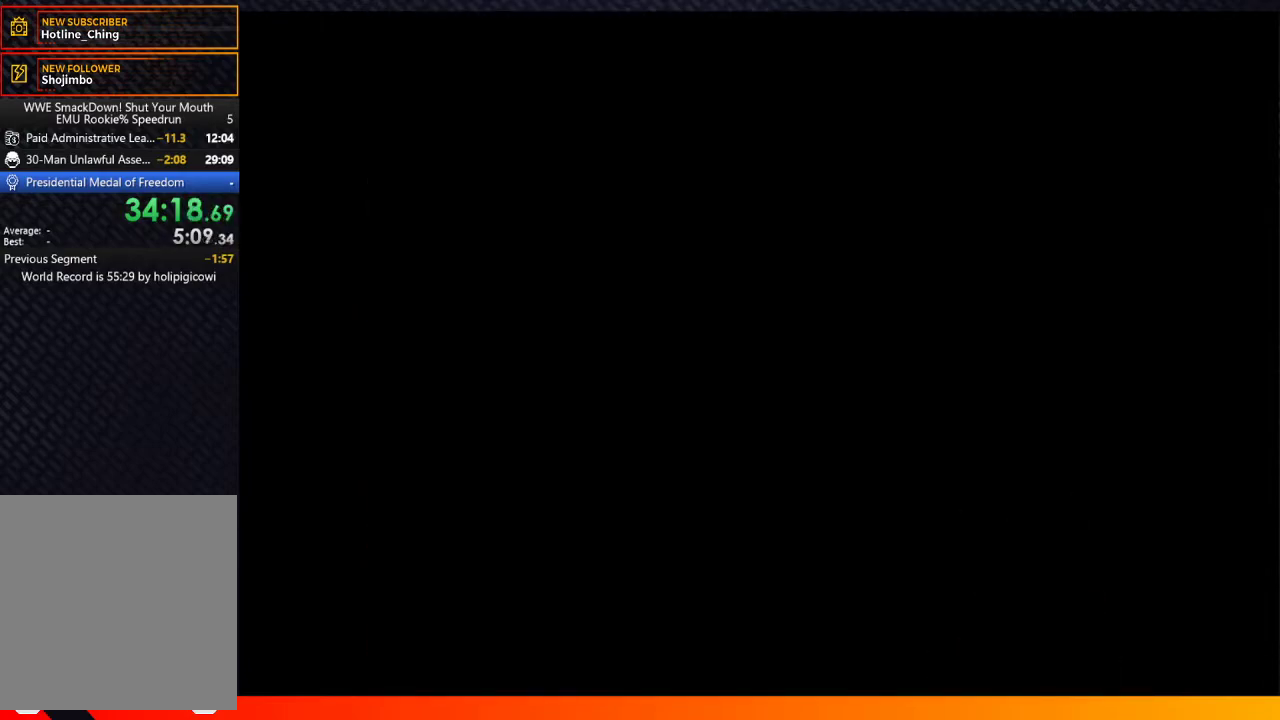
{"buttons": ["START"], "left_stick": "center", "right_stick": "center", "events": [[67, "A", "up"], [83, "START", "down"], [133, "START", "up"], [167, "A", "down"], [250, "START", "down"], [267, "A", "up"], [333, "START", "up"], [383, "A", "down"], [450, "START", "down"], [483, "A", "up"]]}
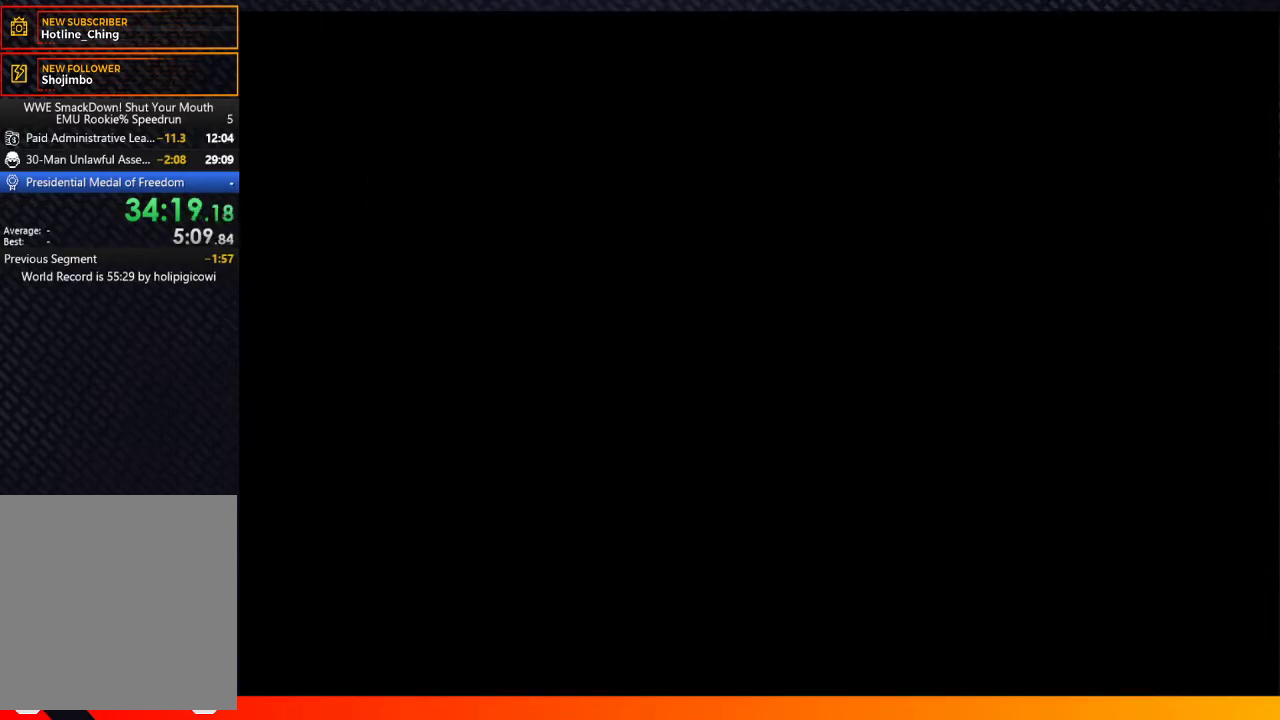
{"buttons": [], "left_stick": "center", "right_stick": "center", "events": [[33, "START", "up"], [100, "A", "down"], [150, "START", "down"], [183, "A", "up"], [250, "START", "up"]]}
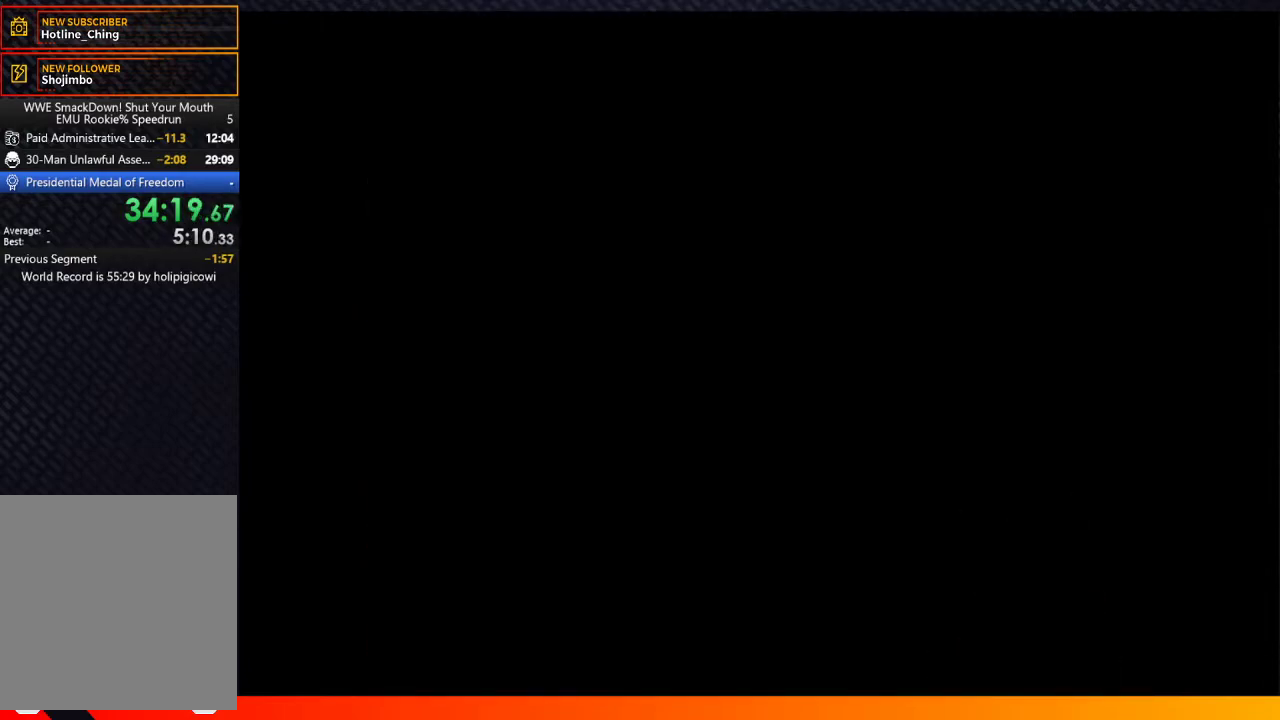
{"buttons": [], "left_stick": "center", "right_stick": "center", "events": []}
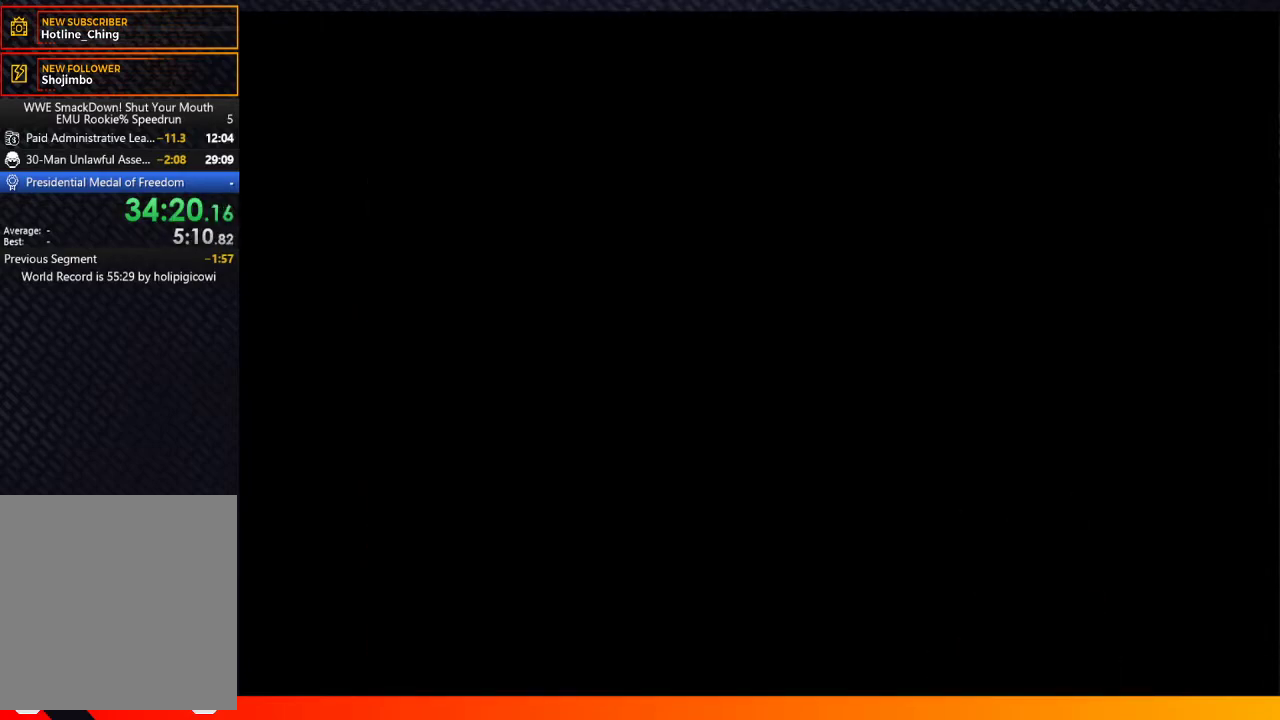
{"buttons": [], "left_stick": "center", "right_stick": "center", "events": []}
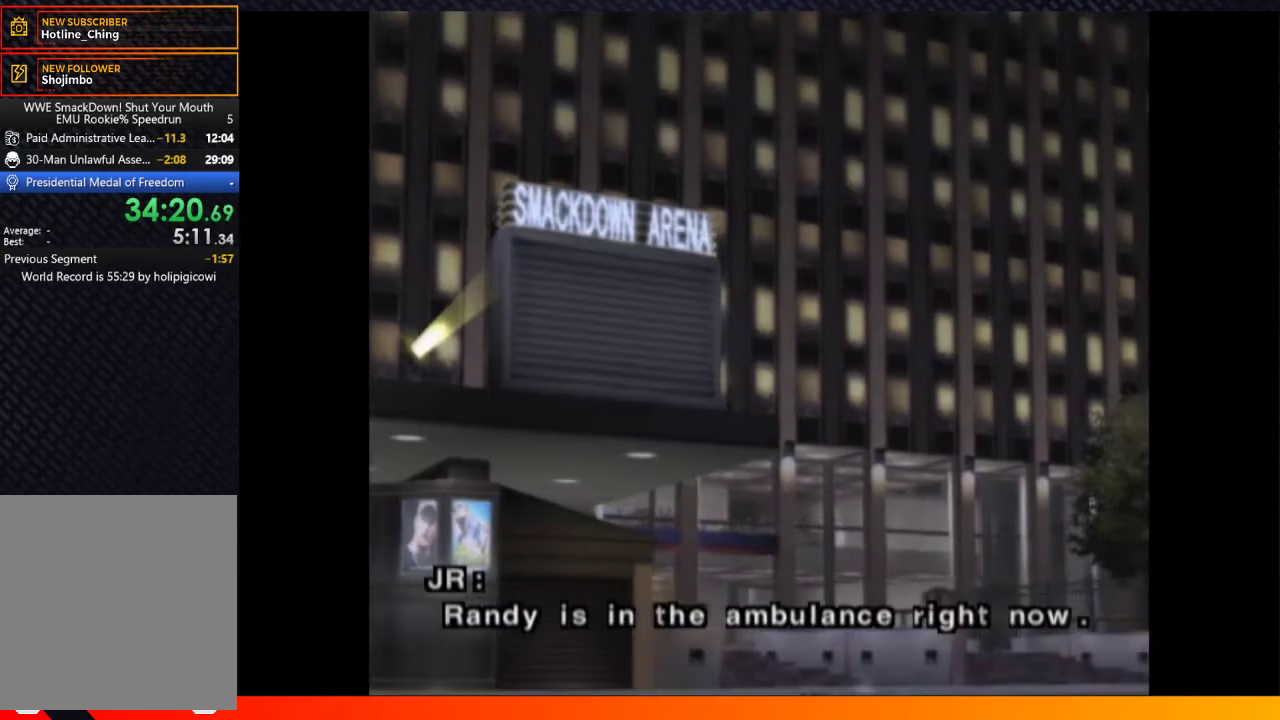
{"buttons": [], "left_stick": "center", "right_stick": "center", "events": [[117, "A", "down"], [183, "START", "down"], [233, "A", "up"], [233, "START", "up"], [333, "A", "down"], [333, "START", "down"], [417, "A", "up"], [417, "START", "up"]]}
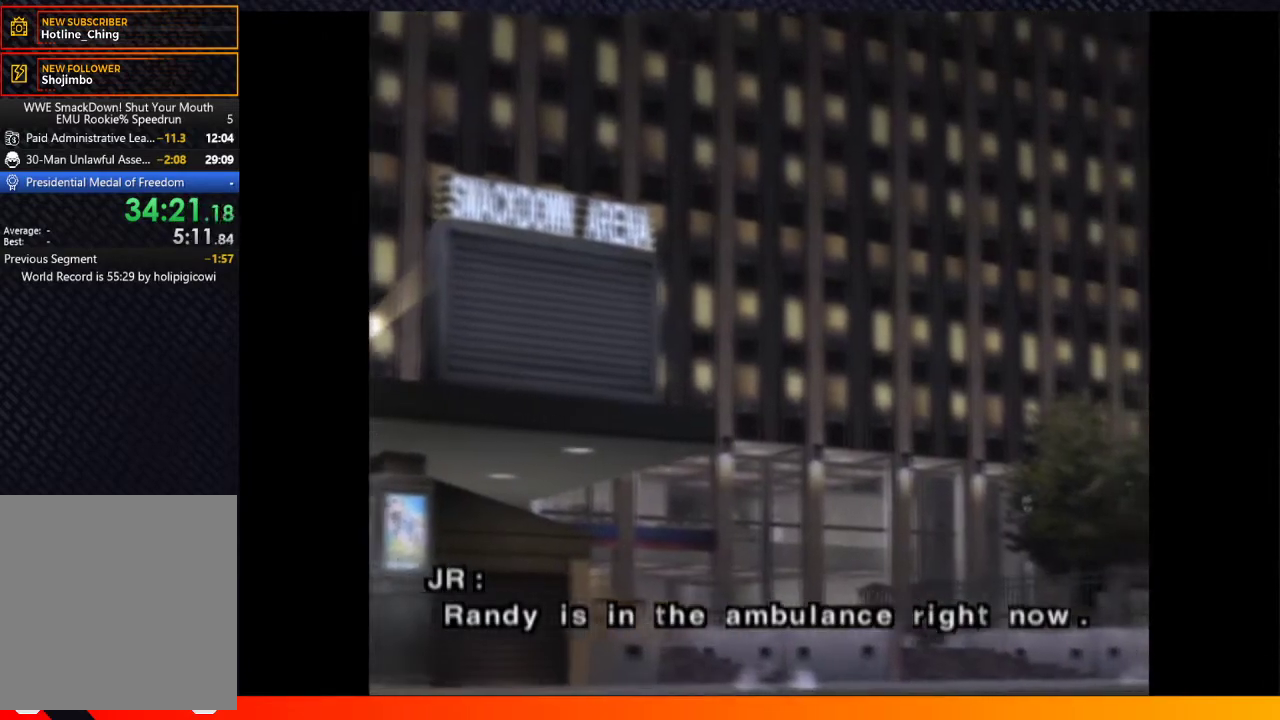
{"buttons": [], "left_stick": "center", "right_stick": "center", "events": [[17, "A", "down"], [17, "START", "down"], [83, "A", "up"], [83, "START", "up"], [183, "A", "down"], [183, "START", "down"], [250, "A", "up"], [283, "START", "up"], [367, "A", "down"], [367, "START", "down"], [417, "A", "up"], [417, "START", "up"]]}
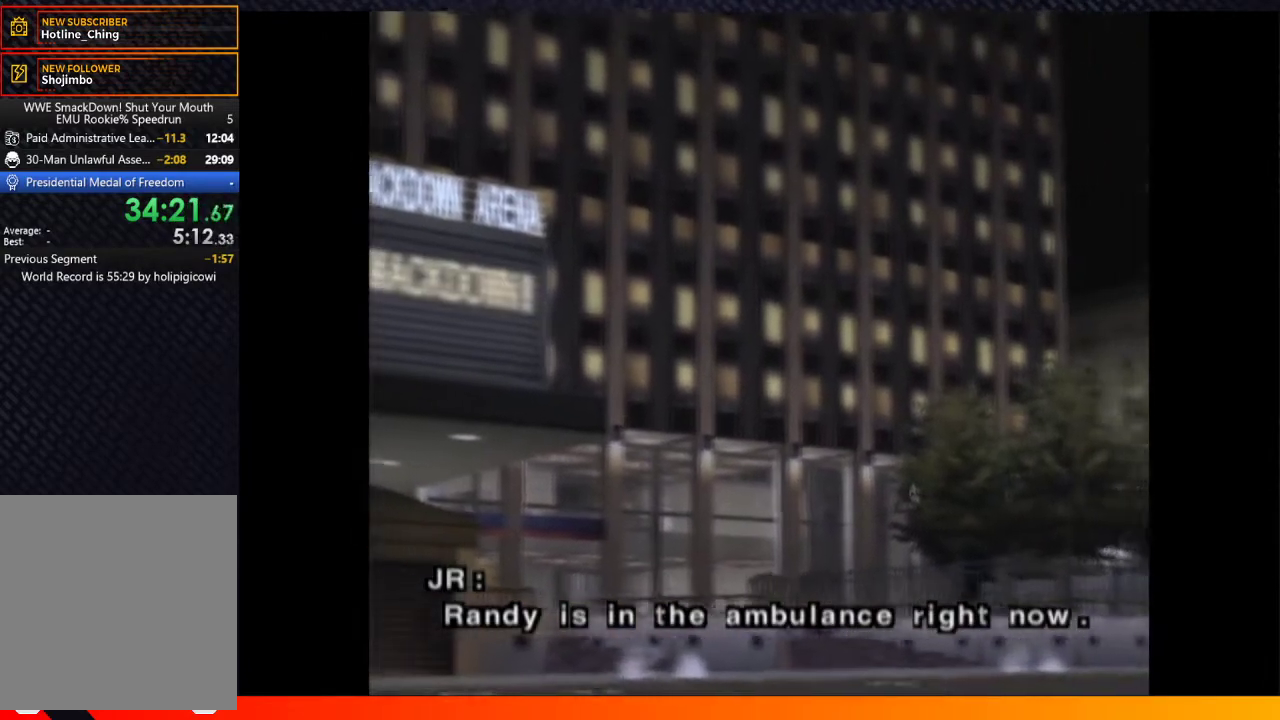
{"buttons": [], "left_stick": "center", "right_stick": "center", "events": [[17, "A", "down"], [33, "START", "down"], [117, "A", "up"], [133, "START", "up"], [217, "A", "down"], [233, "START", "down"], [300, "A", "up"], [317, "START", "up"], [400, "A", "down"], [417, "START", "down"], [483, "A", "up"], [500, "START", "up"]]}
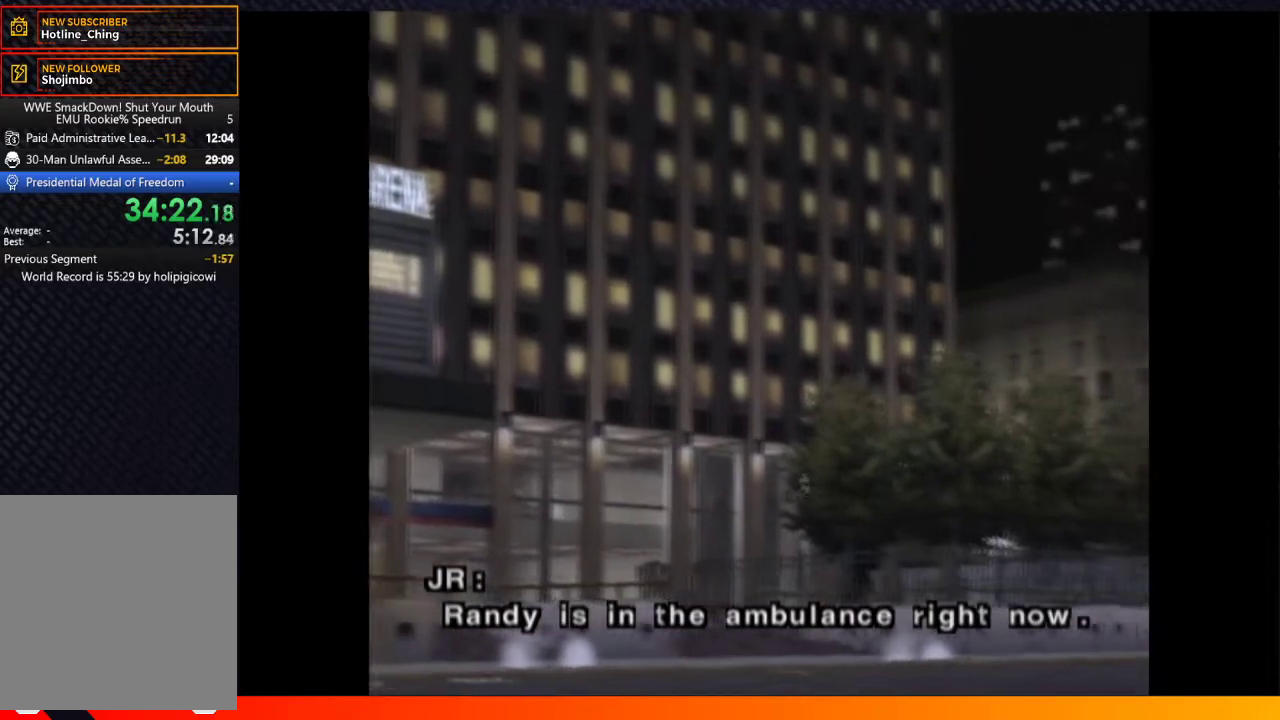
{"buttons": ["A", "START"], "left_stick": "center", "right_stick": "center", "events": [[83, "A", "down"], [100, "START", "down"], [183, "A", "up"], [183, "START", "up"], [267, "A", "down"], [283, "START", "down"], [383, "A", "up"], [383, "START", "up"], [450, "A", "down"], [450, "START", "down"]]}
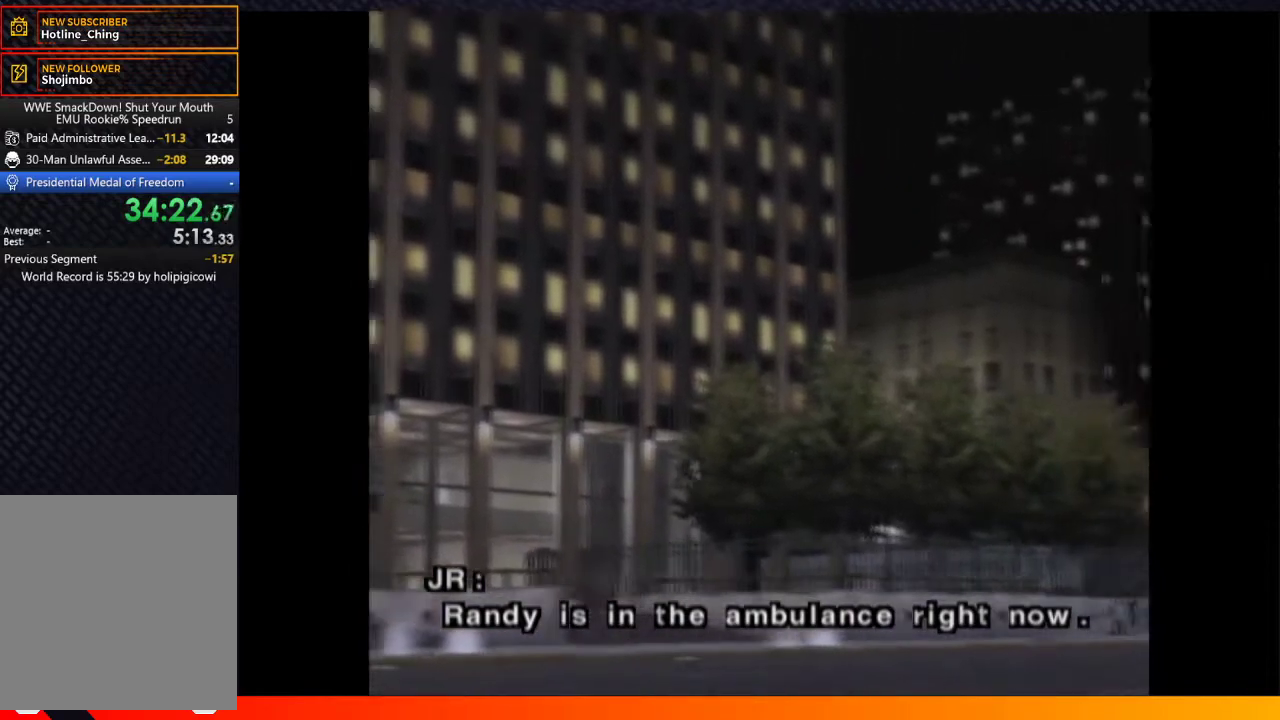
{"buttons": [], "left_stick": "center", "right_stick": "center", "events": [[50, "A", "up"], [50, "START", "up"], [150, "A", "down"], [167, "START", "down"], [217, "A", "up"], [250, "START", "up"], [400, "START", "down"], [450, "START", "up"]]}
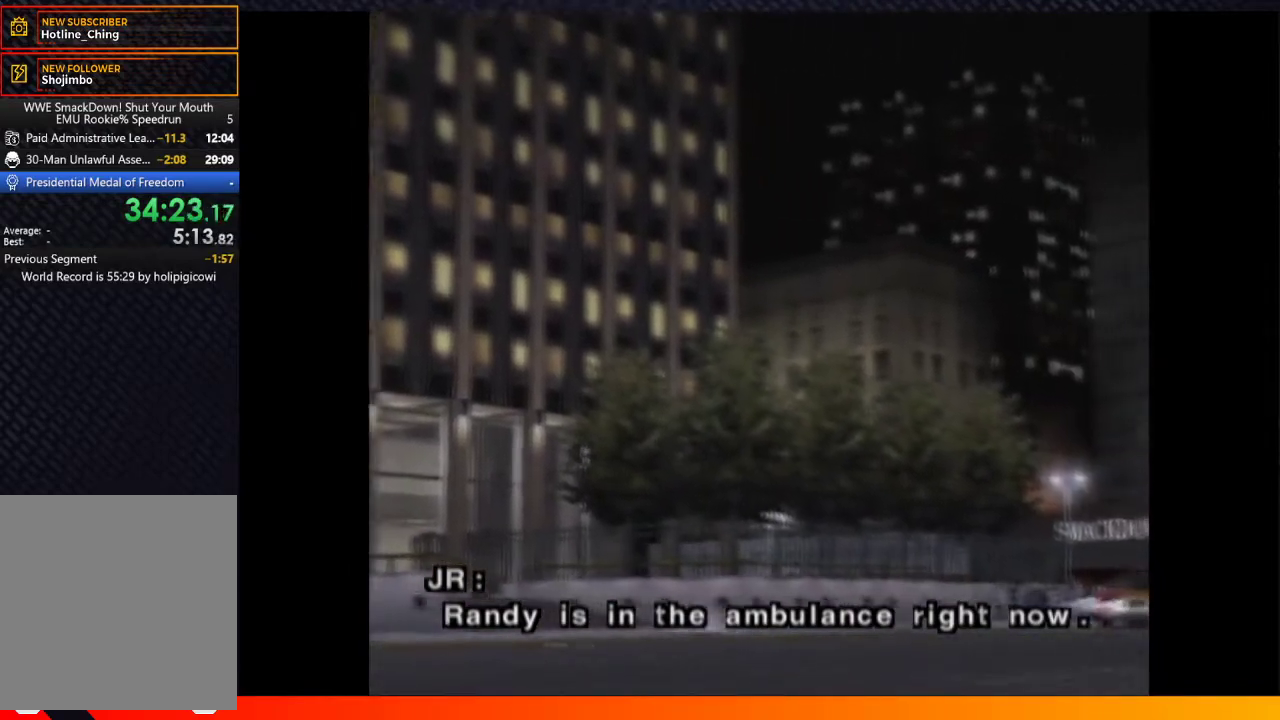
{"buttons": ["START"], "left_stick": "center", "right_stick": "center", "events": [[17, "A", "down"], [83, "START", "down"], [100, "A", "up"], [150, "START", "up"], [200, "A", "down"], [267, "A", "up"], [267, "START", "down"], [333, "START", "up"], [367, "A", "down"], [450, "A", "up"], [450, "START", "down"]]}
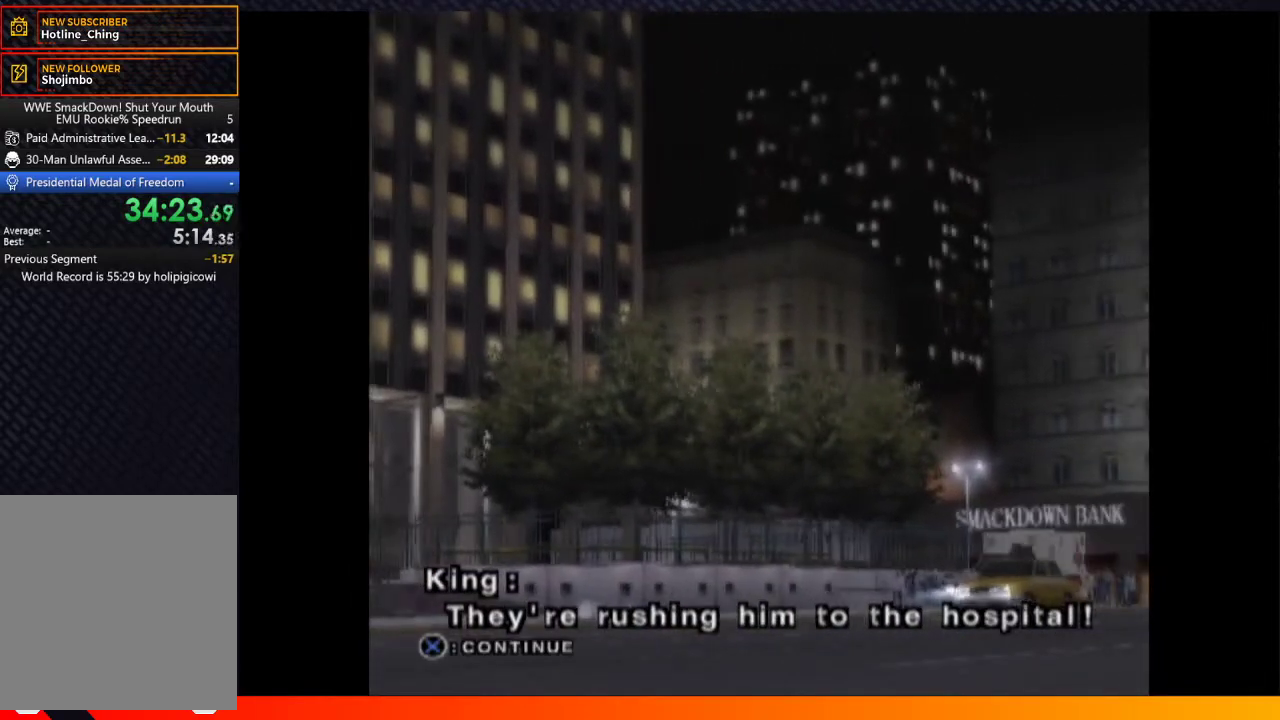
{"buttons": [], "left_stick": "center", "right_stick": "center", "events": [[33, "START", "up"], [67, "A", "down"], [133, "A", "up"], [167, "START", "down"], [250, "A", "down"], [250, "START", "up"], [317, "A", "up"], [367, "START", "down"], [417, "A", "down"], [417, "START", "up"], [500, "A", "up"]]}
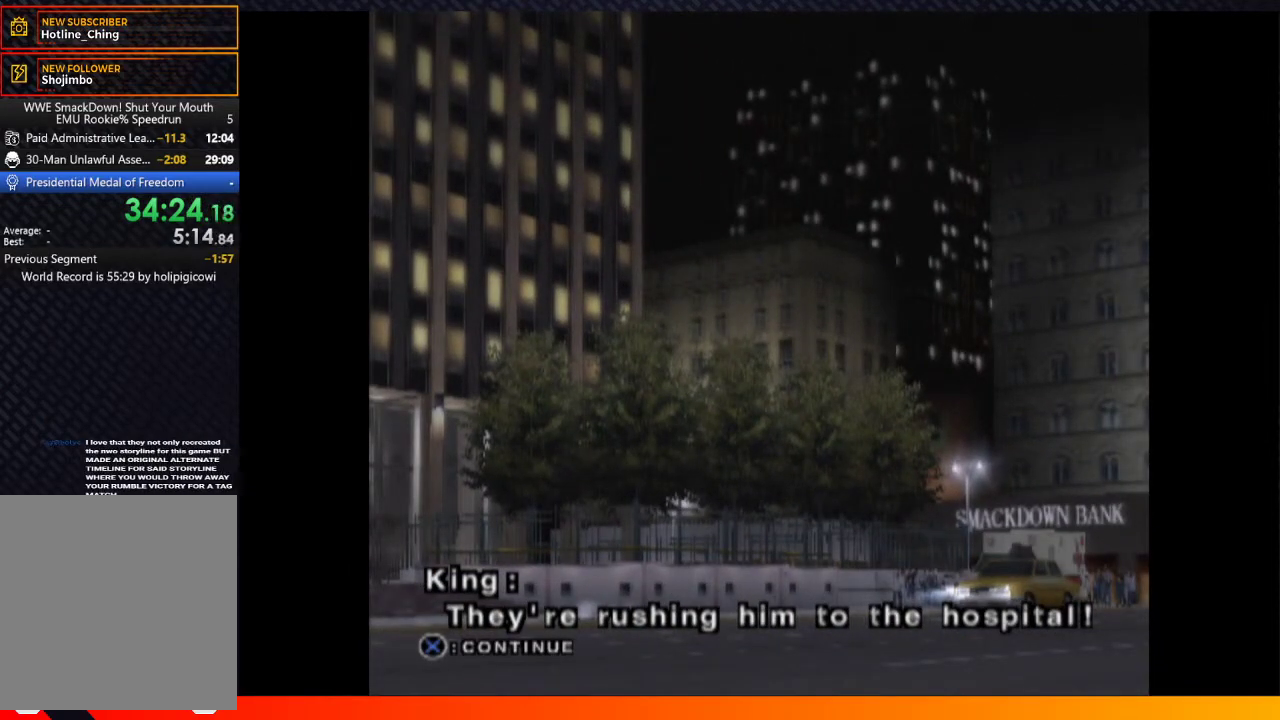
{"buttons": ["A"], "left_stick": "center", "right_stick": "center", "events": [[117, "A", "down"], [117, "START", "down"], [183, "A", "up"], [200, "START", "up"], [300, "A", "down"], [350, "START", "down"], [367, "A", "up"], [400, "START", "up"], [483, "A", "down"]]}